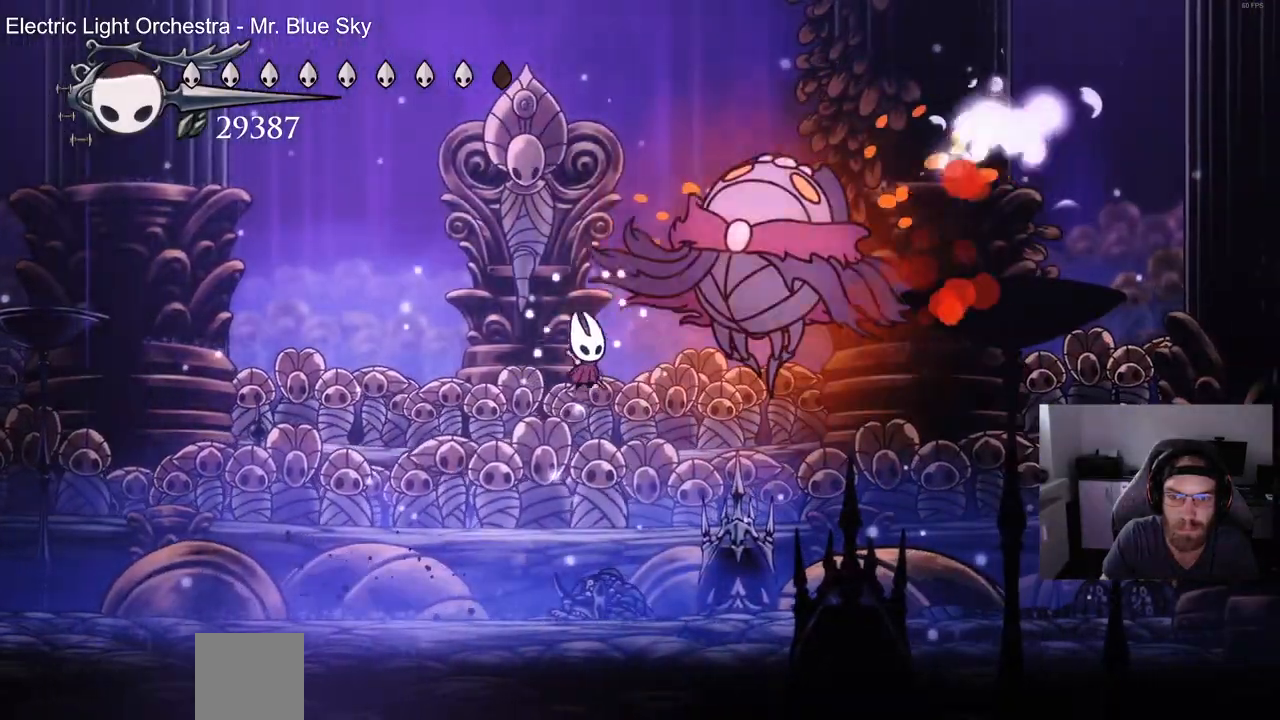
Gameplay with a controller (PlayStation layout); each line is a JSON object with the inputs held at the frame after it (dt_ms = milliseconds from this image to that frame). "events" lists button and stick changes between this image and that frame as [ms after this image, input, new state], when the widget could be followed in between. Not read: CROSS DPAD_LEFT.
{"dt_ms": 500, "buttons": [], "left_stick": "up", "right_stick": "center", "events": [[33, "DPAD_RIGHT", "down"], [50, "SQUARE", "up"], [133, "SQUARE", "down"], [267, "SQUARE", "up"], [350, "SQUARE", "down"], [467, "SQUARE", "up"], [500, "DPAD_RIGHT", "up"]]}
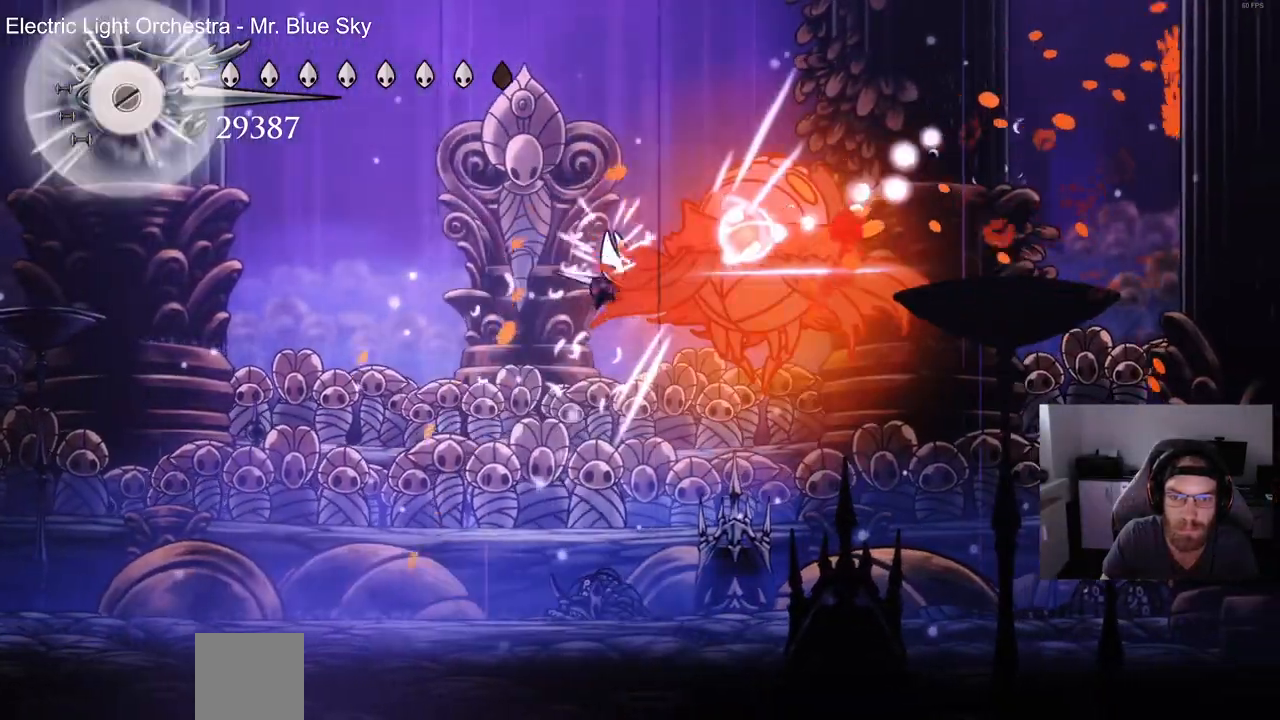
{"dt_ms": 500, "buttons": ["DPAD_RIGHT"], "left_stick": "up", "right_stick": "center", "events": [[217, "SQUARE", "down"], [250, "DPAD_RIGHT", "down"], [350, "SQUARE", "up"]]}
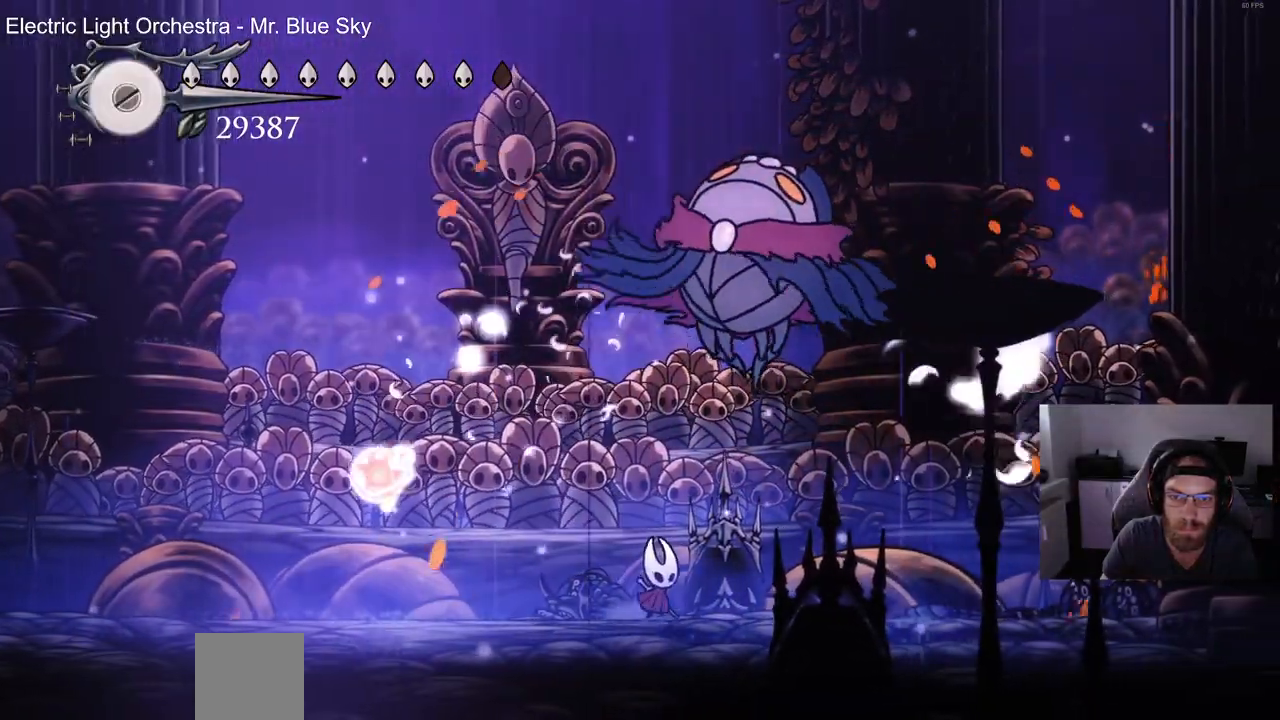
{"dt_ms": 500, "buttons": ["SQUARE", "DPAD_UP", "DPAD_RIGHT"], "left_stick": "up", "right_stick": "center", "events": [[83, "DPAD_UP", "down"], [117, "DPAD_RIGHT", "up"], [167, "SQUARE", "down"], [317, "SQUARE", "up"], [417, "SQUARE", "down"], [483, "DPAD_RIGHT", "down"]]}
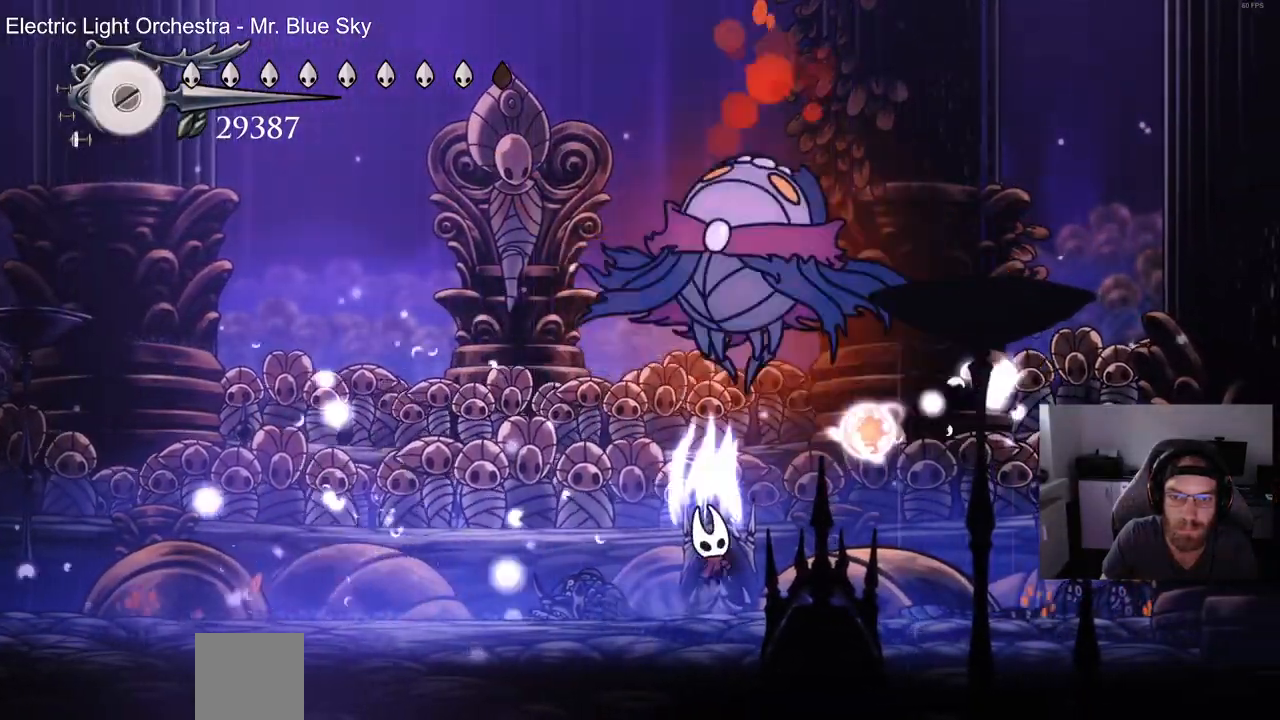
{"dt_ms": 500, "buttons": ["SQUARE", "DPAD_UP"], "left_stick": "up", "right_stick": "center", "events": [[50, "SQUARE", "up"], [67, "DPAD_UP", "up"], [267, "DPAD_UP", "down"], [283, "DPAD_RIGHT", "up"], [417, "SQUARE", "down"]]}
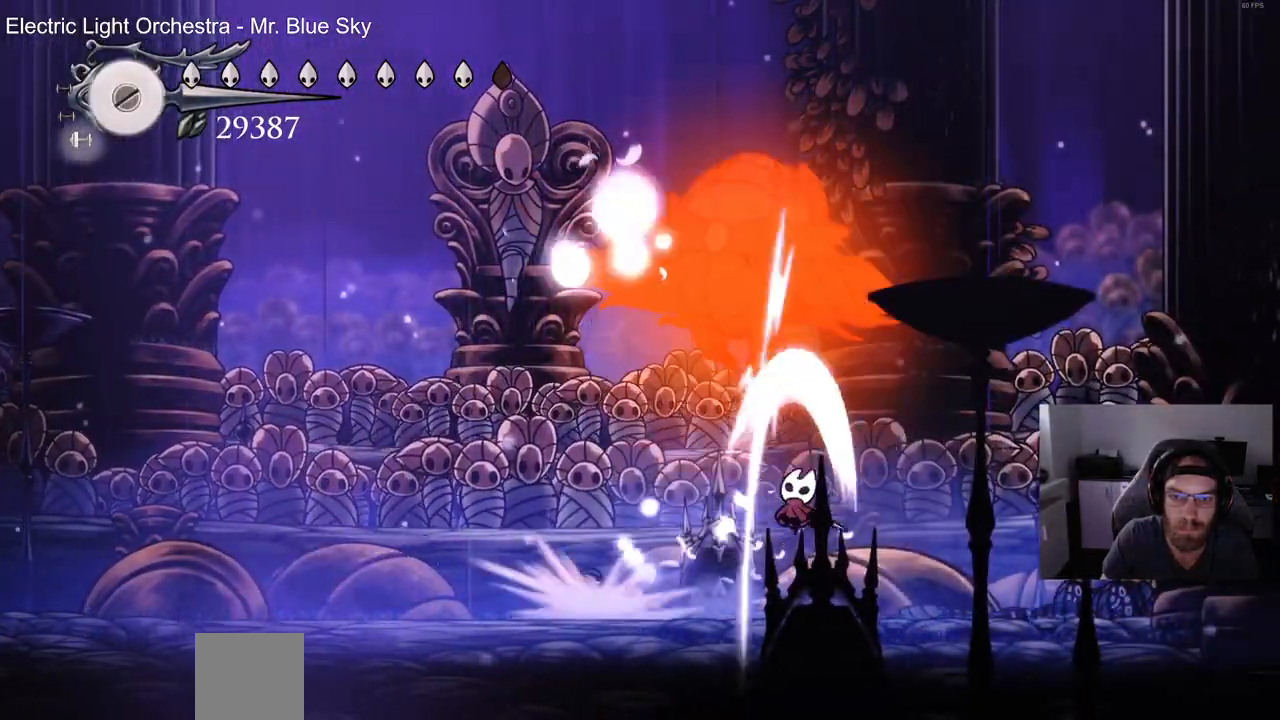
{"dt_ms": 500, "buttons": ["DPAD_UP"], "left_stick": "center", "right_stick": "left", "events": [[83, "SQUARE", "up"], [183, "SQUARE", "down"], [233, "left_stick", "center"], [233, "right_stick", "left"], [333, "SQUARE", "up"]]}
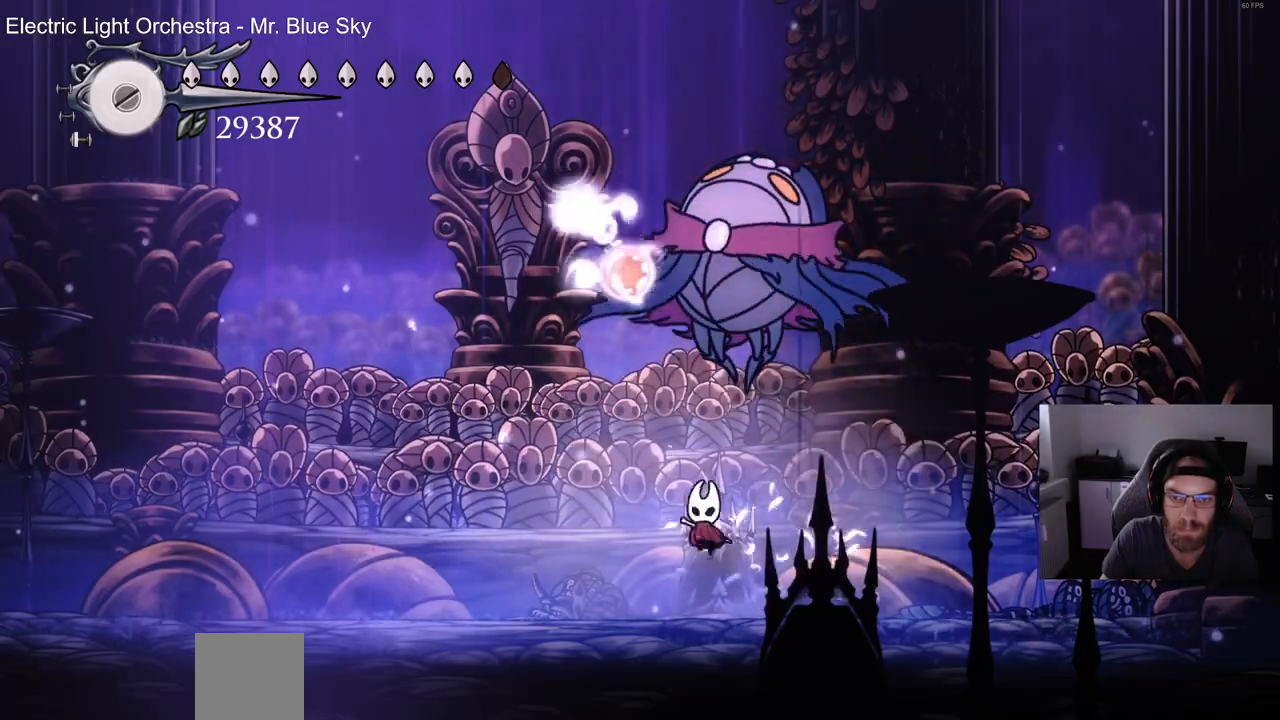
{"dt_ms": 500, "buttons": ["DPAD_RIGHT"], "left_stick": "center", "right_stick": "center", "events": [[67, "DPAD_UP", "up"], [183, "DPAD_UP", "down"], [317, "right_stick", "center"], [400, "DPAD_RIGHT", "down"], [400, "DPAD_UP", "up"]]}
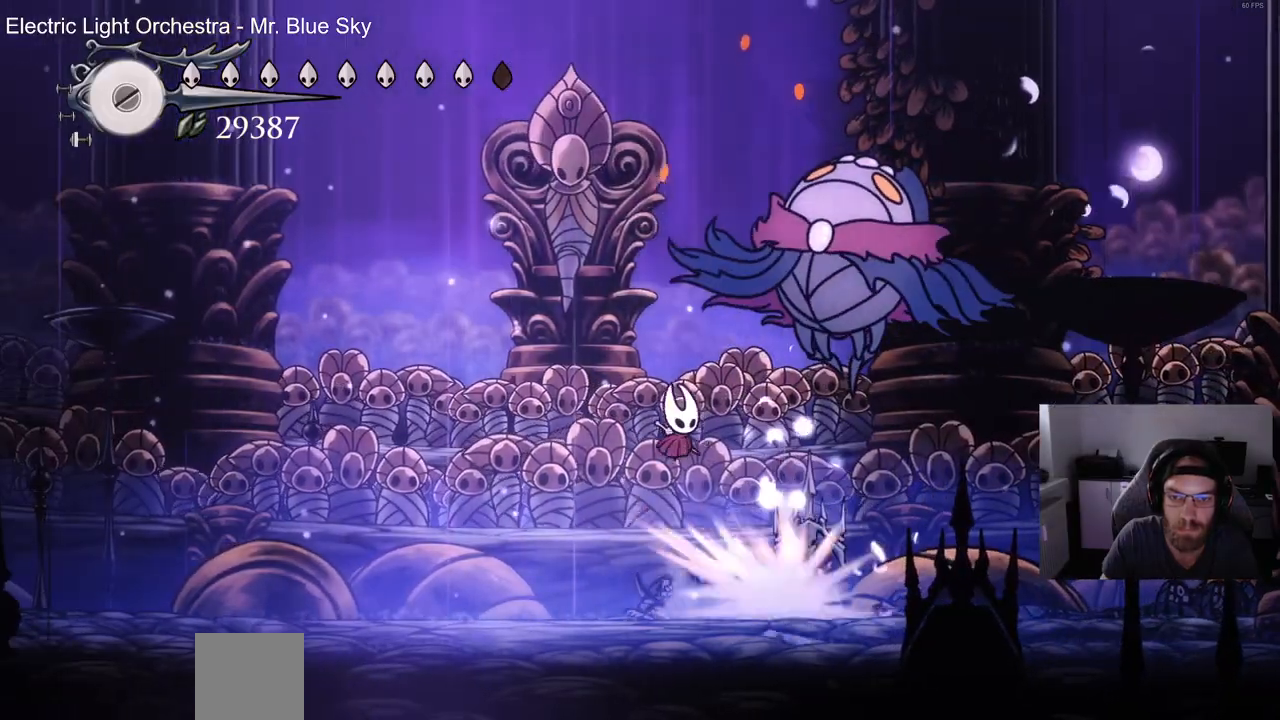
{"dt_ms": 500, "buttons": ["SQUARE", "DPAD_RIGHT"], "left_stick": "center", "right_stick": "center", "events": [[33, "DPAD_RIGHT", "up"], [50, "SQUARE", "down"], [150, "SQUARE", "up"], [200, "DPAD_RIGHT", "down"], [267, "SQUARE", "down"], [317, "DPAD_RIGHT", "up"], [383, "SQUARE", "up"], [467, "DPAD_RIGHT", "down"], [467, "SQUARE", "down"]]}
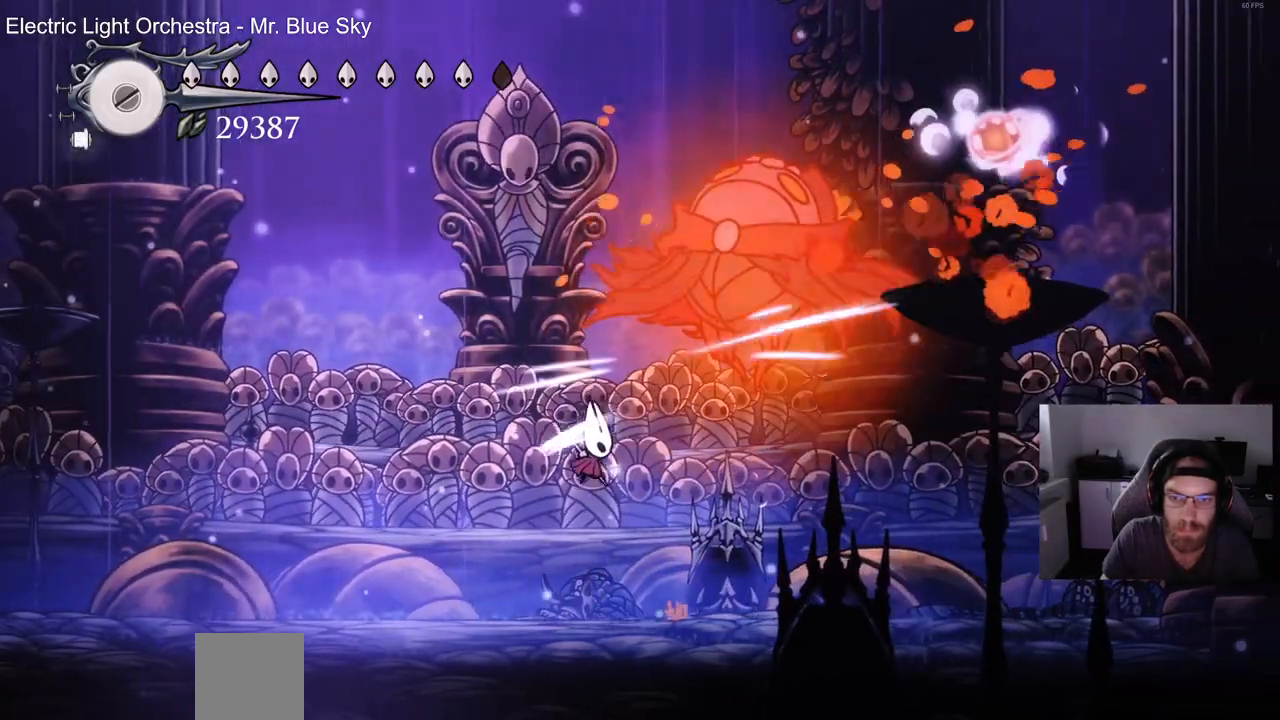
{"dt_ms": 500, "buttons": ["DPAD_RIGHT"], "left_stick": "center", "right_stick": "center", "events": [[83, "SQUARE", "up"]]}
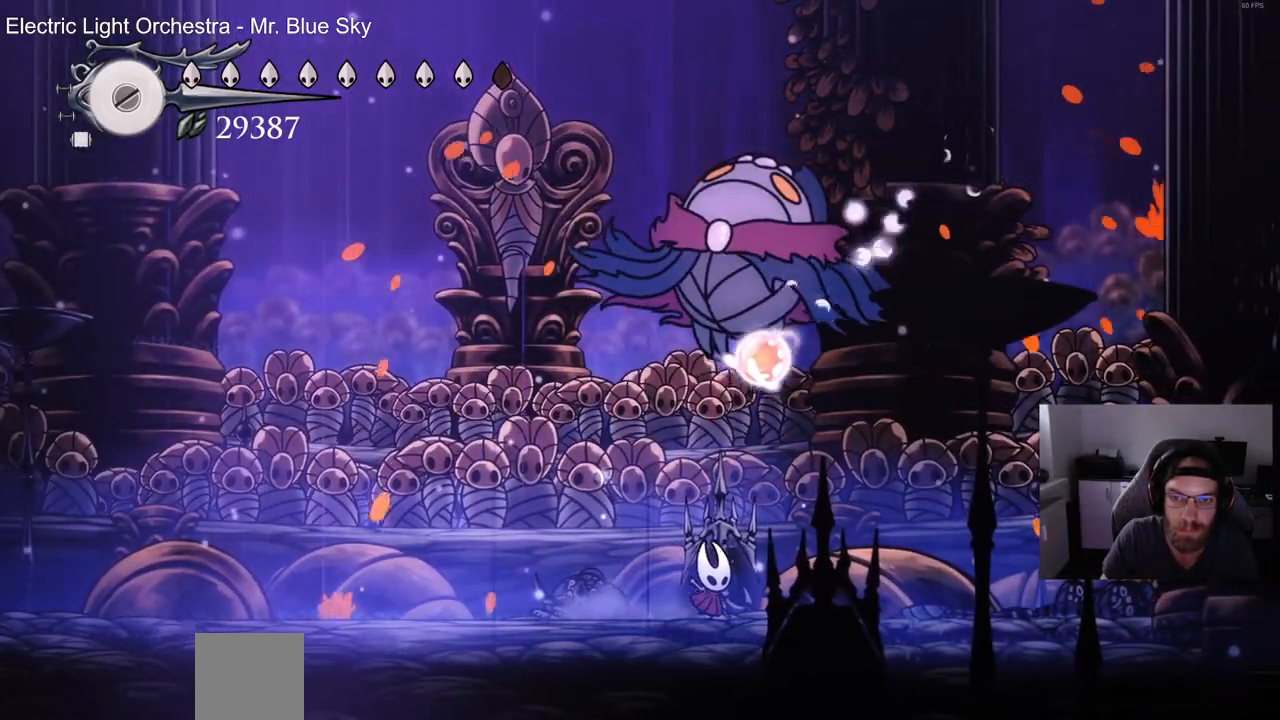
{"dt_ms": 500, "buttons": ["SQUARE"], "left_stick": "center", "right_stick": "center", "events": [[400, "DPAD_RIGHT", "up"], [400, "DPAD_UP", "down"], [417, "DPAD_UP", "up"], [467, "SQUARE", "down"]]}
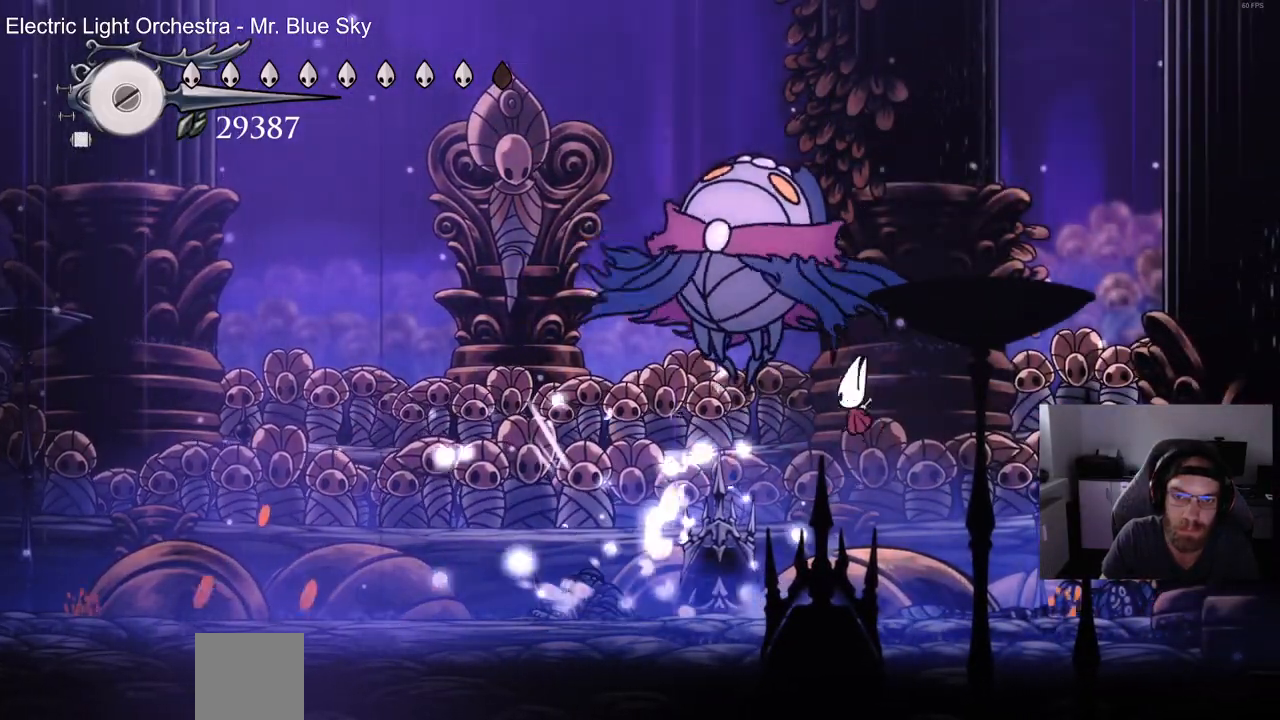
{"dt_ms": 500, "buttons": [], "left_stick": "center", "right_stick": "center", "events": [[83, "SQUARE", "up"], [183, "SQUARE", "down"], [300, "SQUARE", "up"], [383, "SQUARE", "down"], [500, "SQUARE", "up"]]}
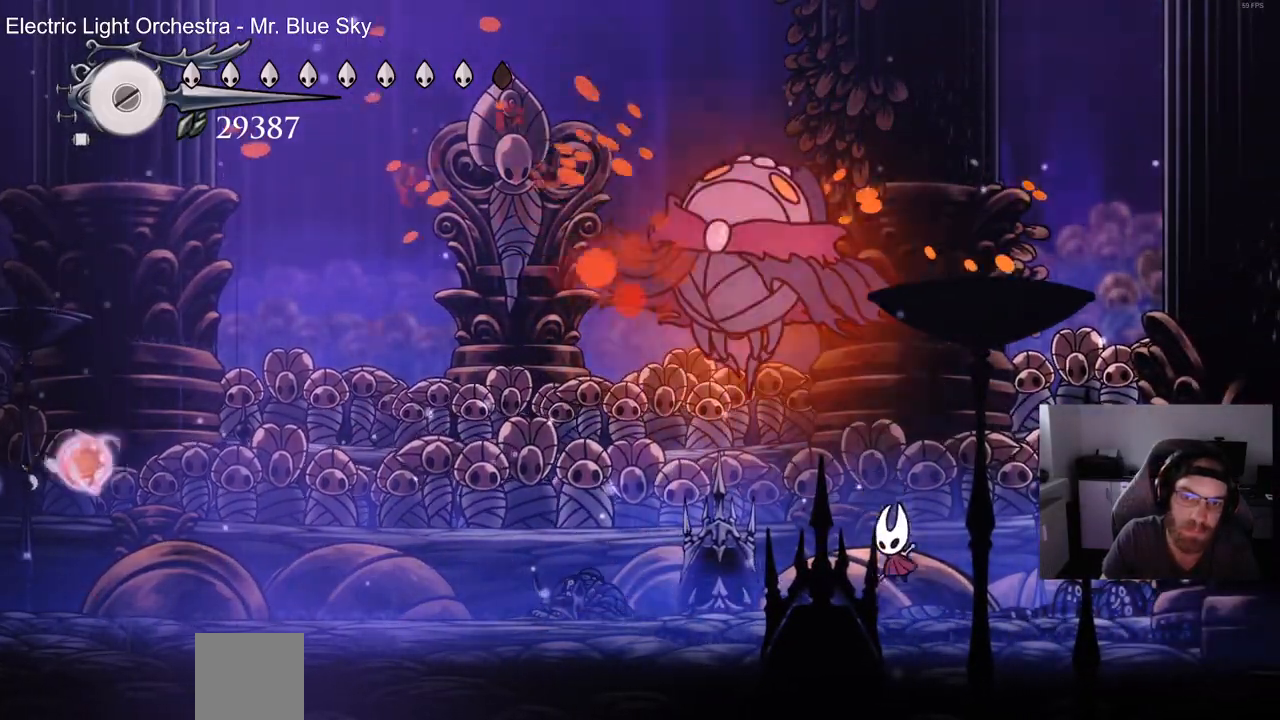
{"dt_ms": 1000, "buttons": ["CIRCLE"], "left_stick": "center", "right_stick": "center"}
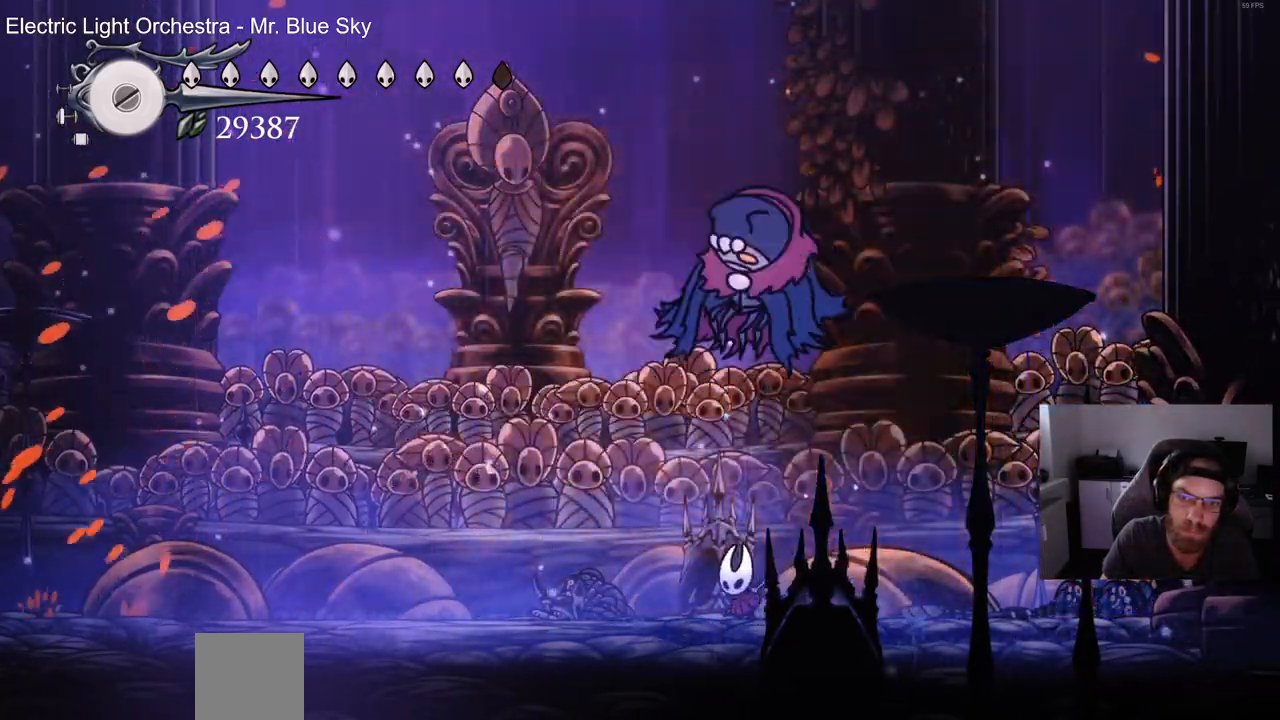
{"dt_ms": 500, "buttons": ["CIRCLE"], "left_stick": "center", "right_stick": "center", "events": []}
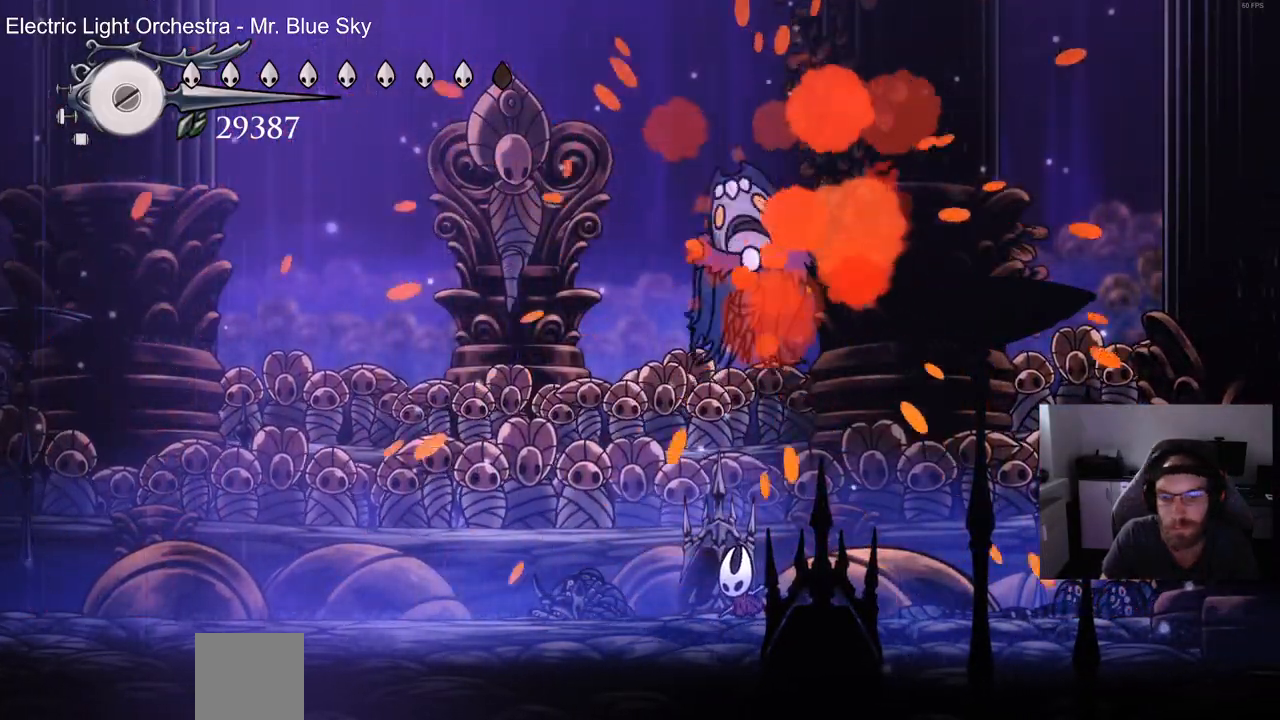
{"dt_ms": 500, "buttons": ["CIRCLE"], "left_stick": "center", "right_stick": "center", "events": []}
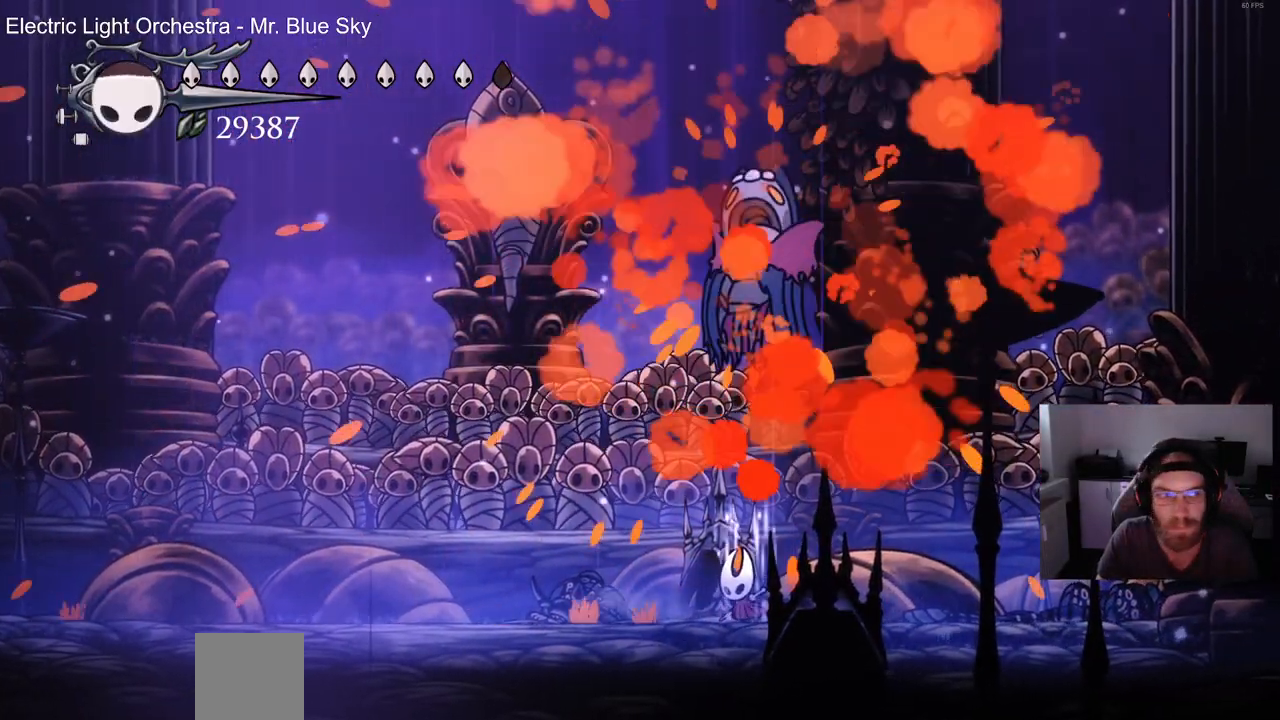
{"dt_ms": 500, "buttons": ["CIRCLE"], "left_stick": "left", "right_stick": "center"}
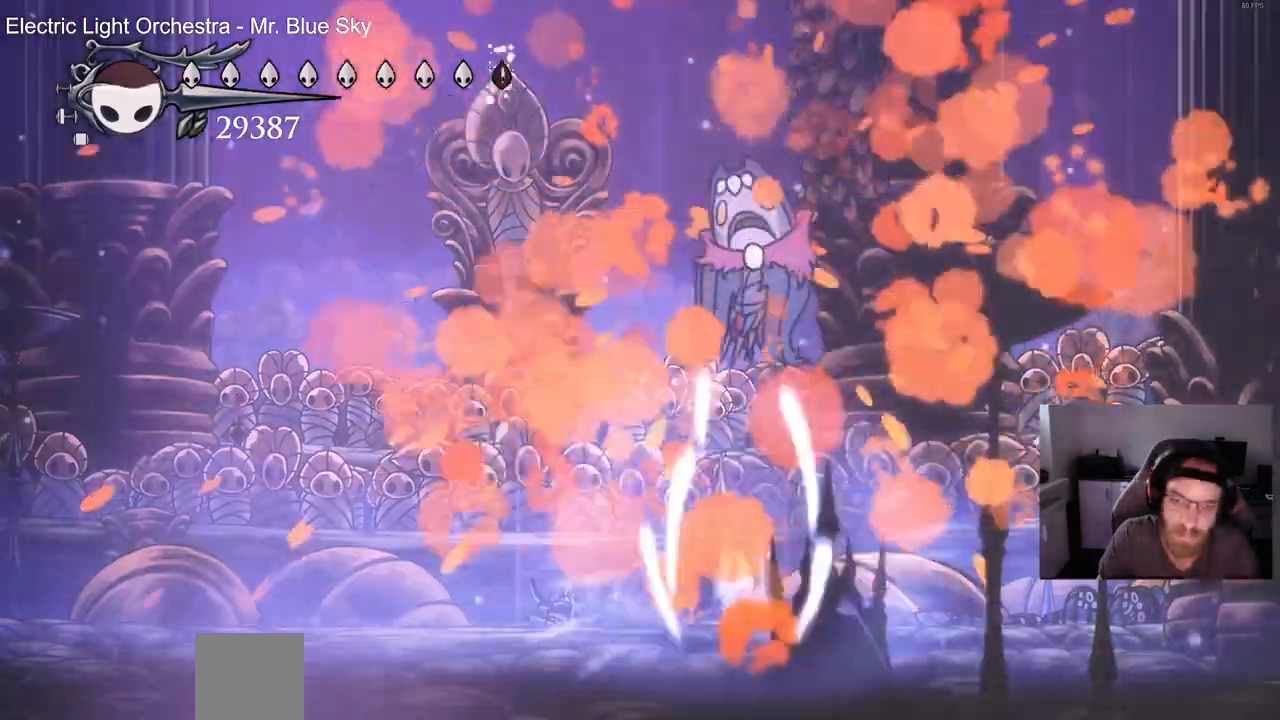
{"dt_ms": 500, "buttons": ["R2"], "left_stick": "left", "right_stick": "center", "events": [[100, "CIRCLE", "up"], [400, "R2", "down"]]}